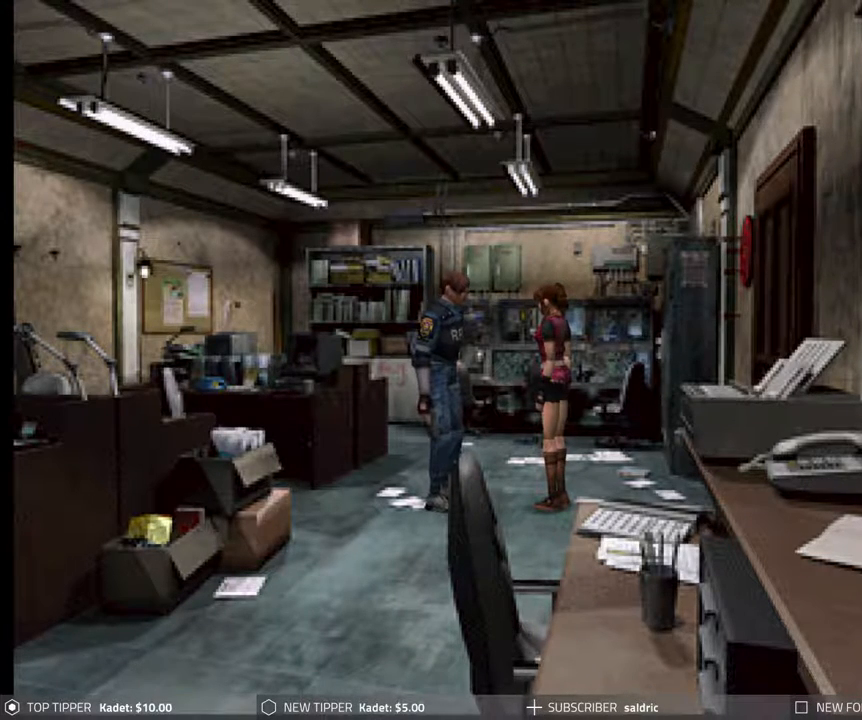
Gameplay with a controller (PlayStation layout); each line is a JSON object with the inputs held at the frame after it (dt_ms = milliseconds from this image to that frame). "events" lists button and stick changes between this image and that frame as [ms after this image, input, new state], when the widget could be followed in between. Not read: left_stick right_stick.
{"dt_ms": 500, "buttons": ["DPAD_RIGHT"], "events": [[483, "DPAD_RIGHT", "down"]]}
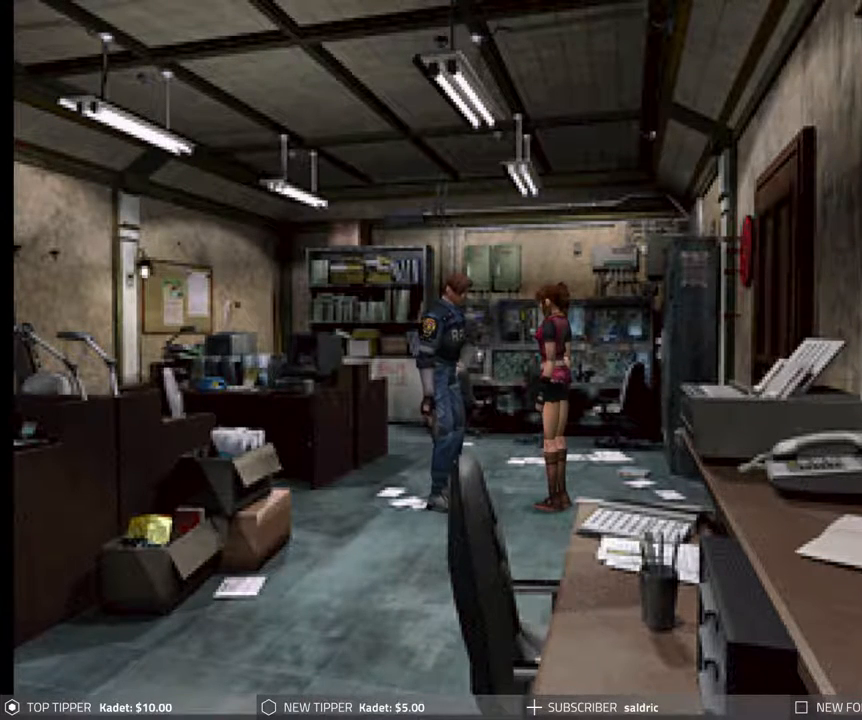
{"dt_ms": 500, "buttons": ["DPAD_RIGHT"], "events": []}
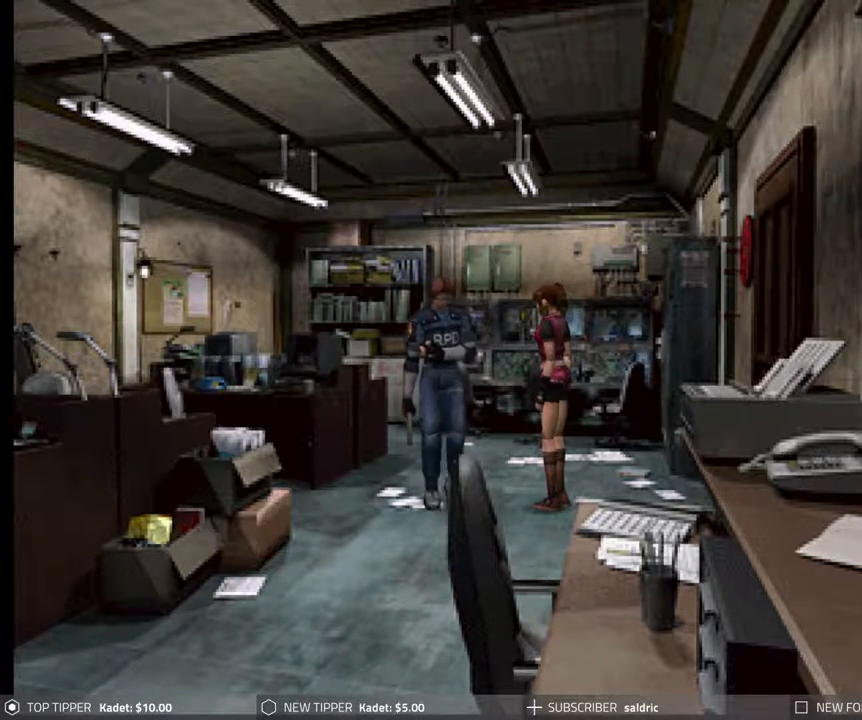
{"dt_ms": 500, "buttons": [], "events": [[300, "DPAD_RIGHT", "up"]]}
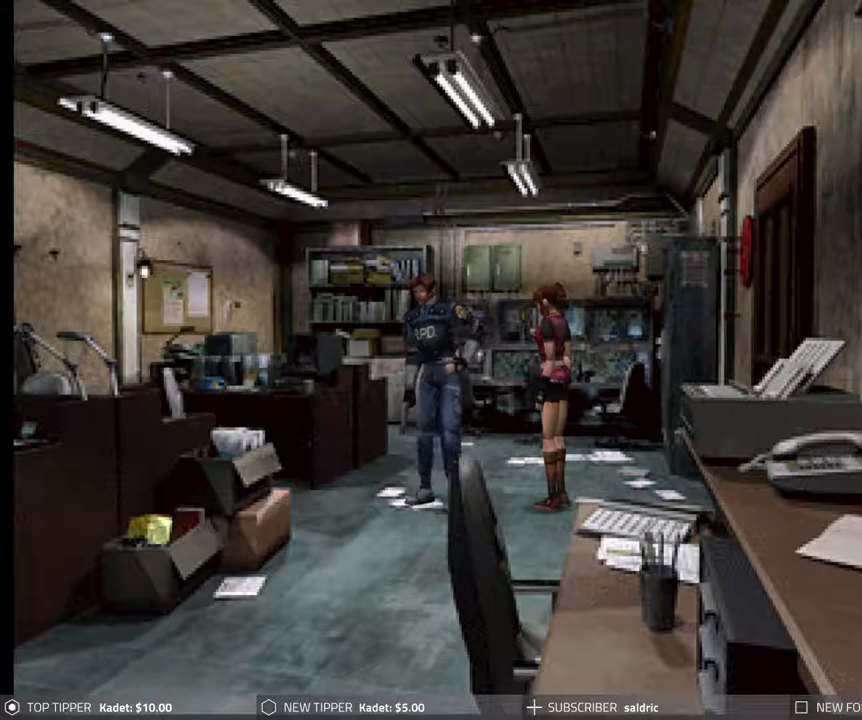
{"dt_ms": 500, "buttons": ["CIRCLE", "DPAD_UP"], "events": [[233, "CIRCLE", "down"], [233, "DPAD_UP", "down"]]}
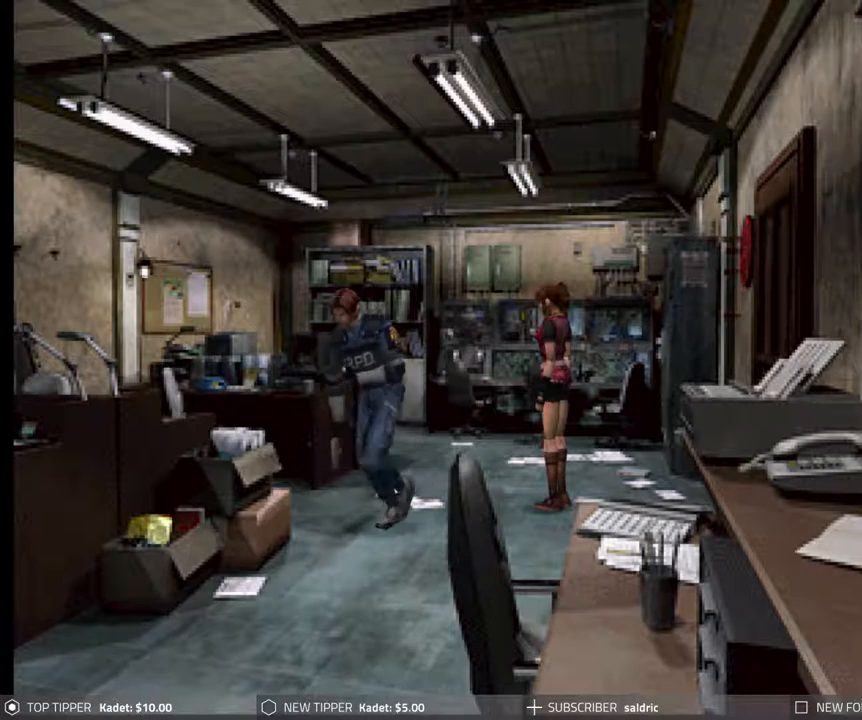
{"dt_ms": 500, "buttons": ["CROSS", "CIRCLE", "DPAD_UP"], "events": [[133, "DPAD_RIGHT", "down"], [233, "CROSS", "down"], [333, "DPAD_RIGHT", "up"], [367, "CROSS", "up"], [417, "CROSS", "down"]]}
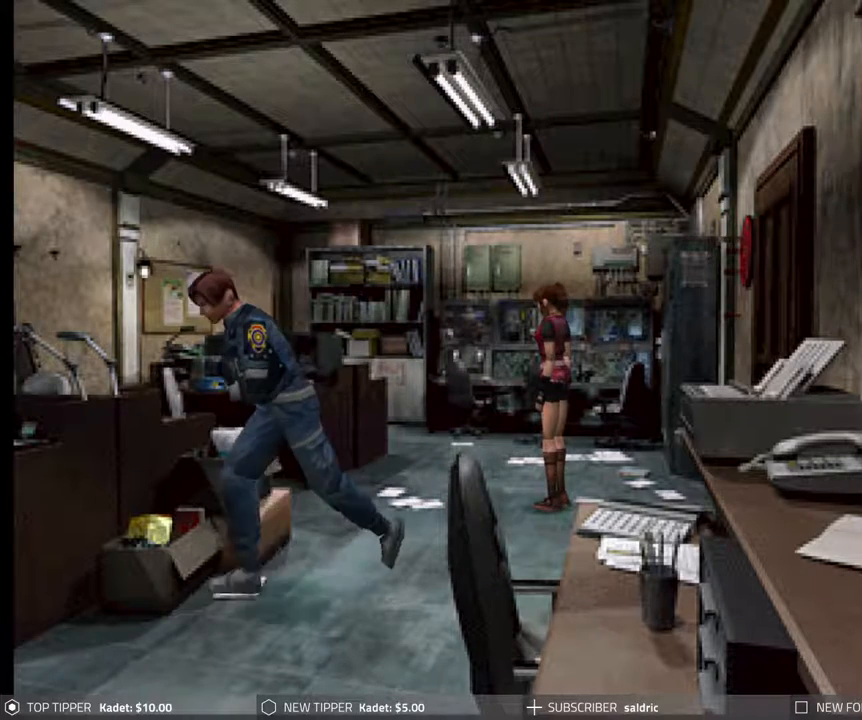
{"dt_ms": 1000, "buttons": ["CROSS", "CIRCLE", "DPAD_UP", "DPAD_RIGHT"]}
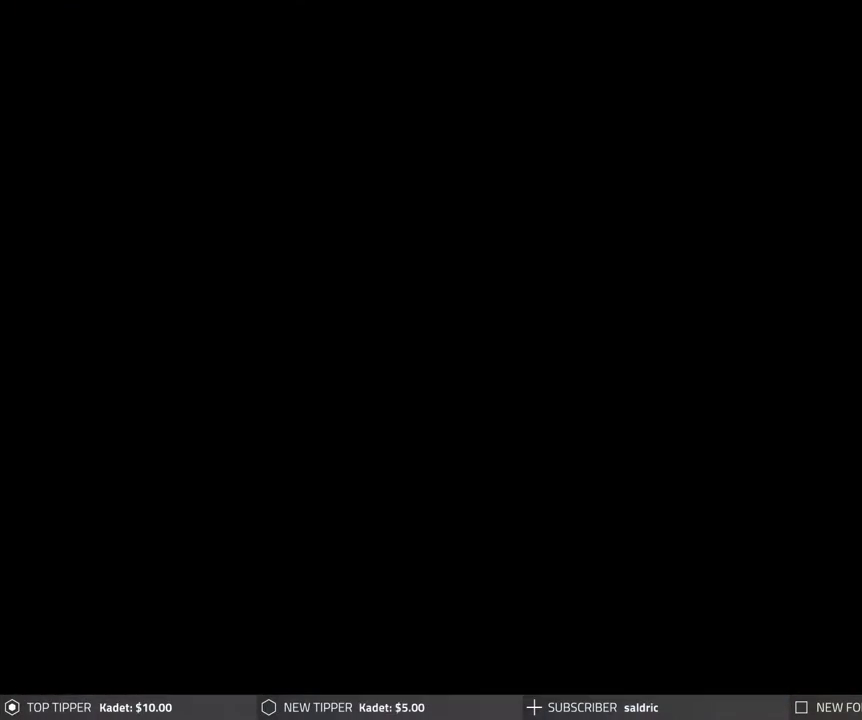
{"dt_ms": 500, "buttons": ["CIRCLE", "DPAD_RIGHT"], "events": [[17, "CROSS", "up"], [83, "CROSS", "down"], [183, "CROSS", "up"], [233, "CROSS", "down"], [333, "CROSS", "up"], [367, "DPAD_UP", "up"], [383, "CROSS", "down"], [500, "CROSS", "up"]]}
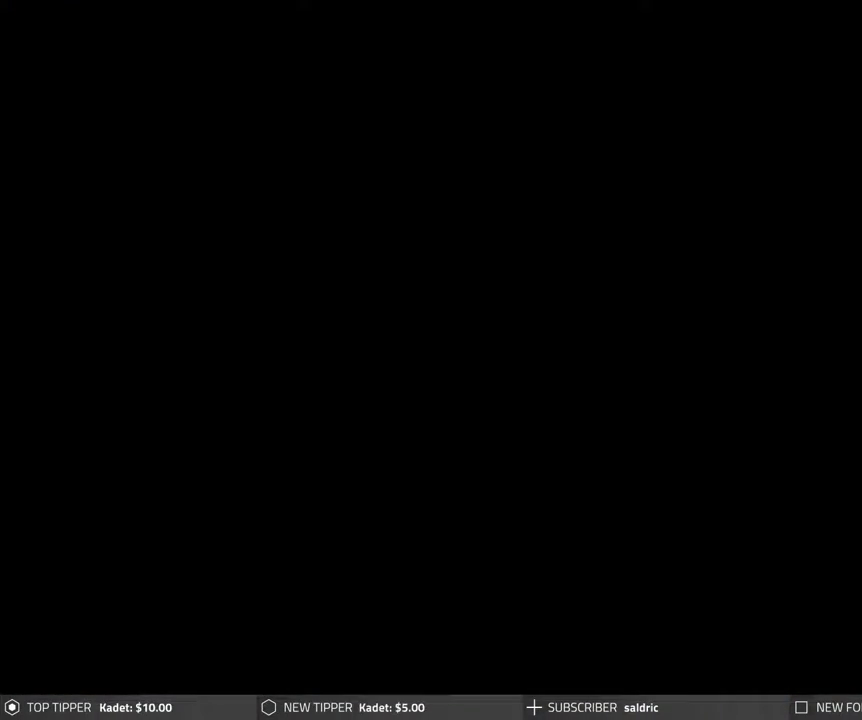
{"dt_ms": 500, "buttons": [], "events": [[50, "CROSS", "down"], [67, "DPAD_UP", "down"], [133, "DPAD_UP", "up"], [150, "CROSS", "up"], [200, "DPAD_RIGHT", "up"], [283, "CIRCLE", "up"], [350, "CROSS", "down"], [500, "CROSS", "up"]]}
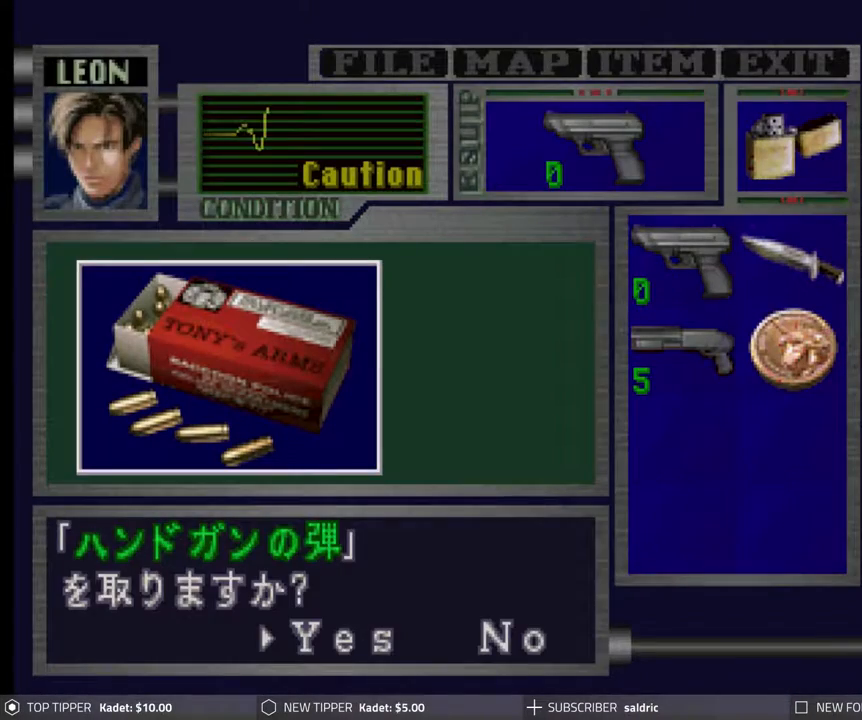
{"dt_ms": 500, "buttons": ["CROSS"], "events": [[67, "CROSS", "down"], [200, "CROSS", "up"], [250, "CROSS", "down"], [383, "CROSS", "up"], [450, "CROSS", "down"]]}
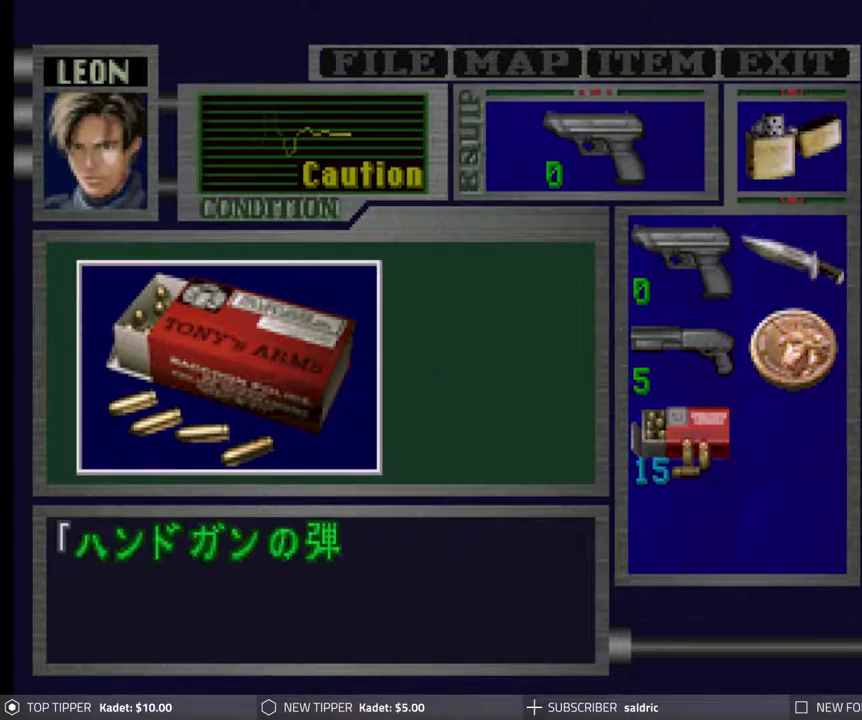
{"dt_ms": 500, "buttons": ["CROSS"], "events": [[67, "CROSS", "up"], [117, "CROSS", "down"], [250, "CROSS", "up"], [283, "CROSS", "down"], [417, "CROSS", "up"], [483, "CROSS", "down"]]}
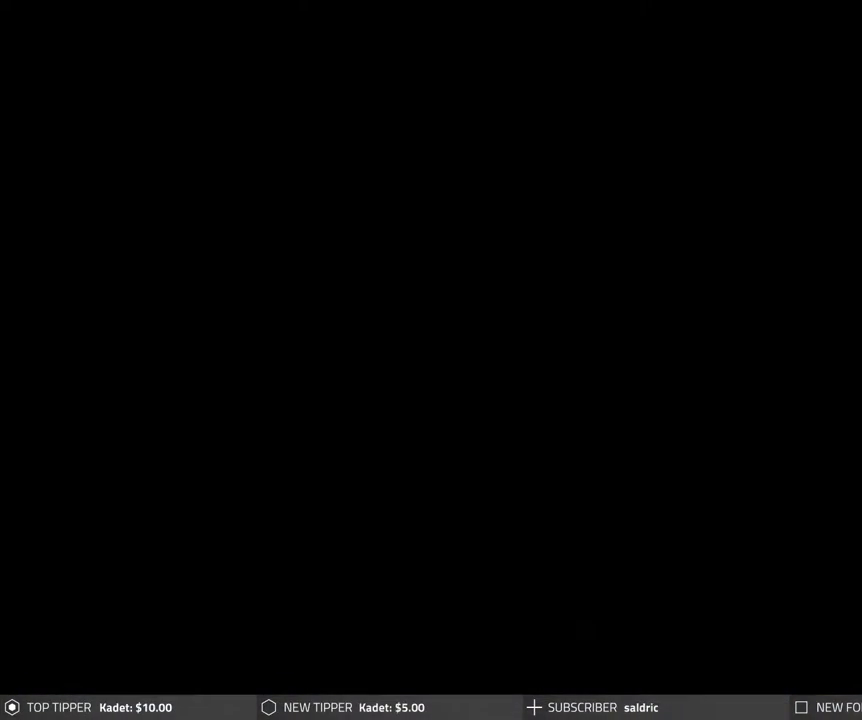
{"dt_ms": 500, "buttons": [], "events": [[100, "CROSS", "up"]]}
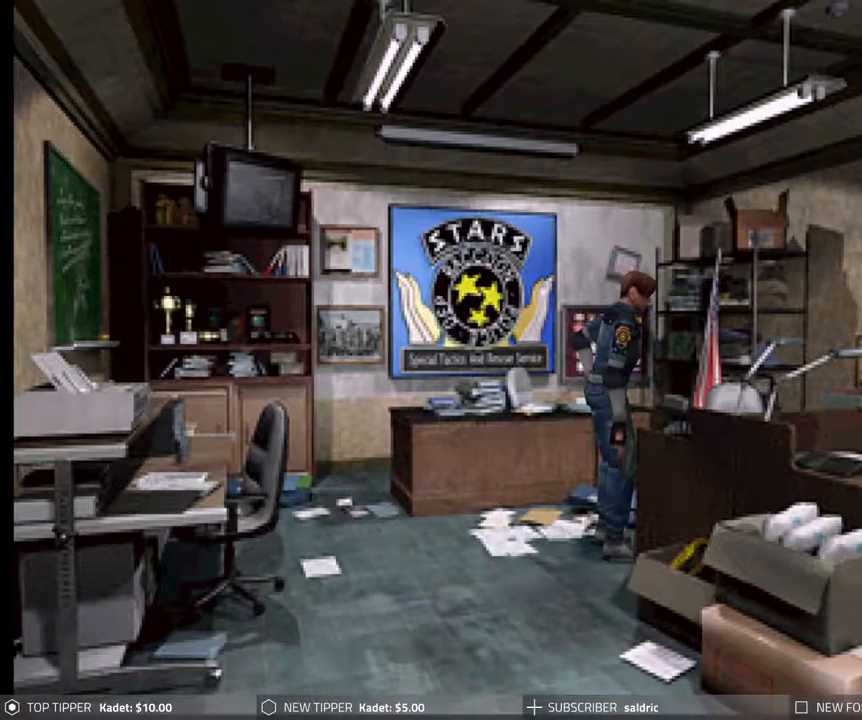
{"dt_ms": 500, "buttons": [], "events": []}
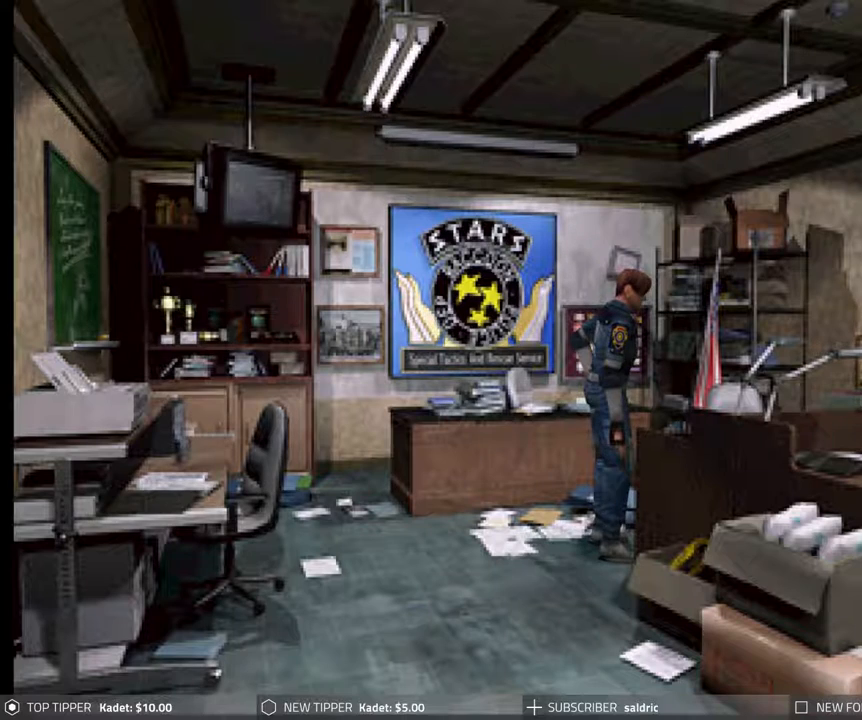
{"dt_ms": 500, "buttons": [], "events": []}
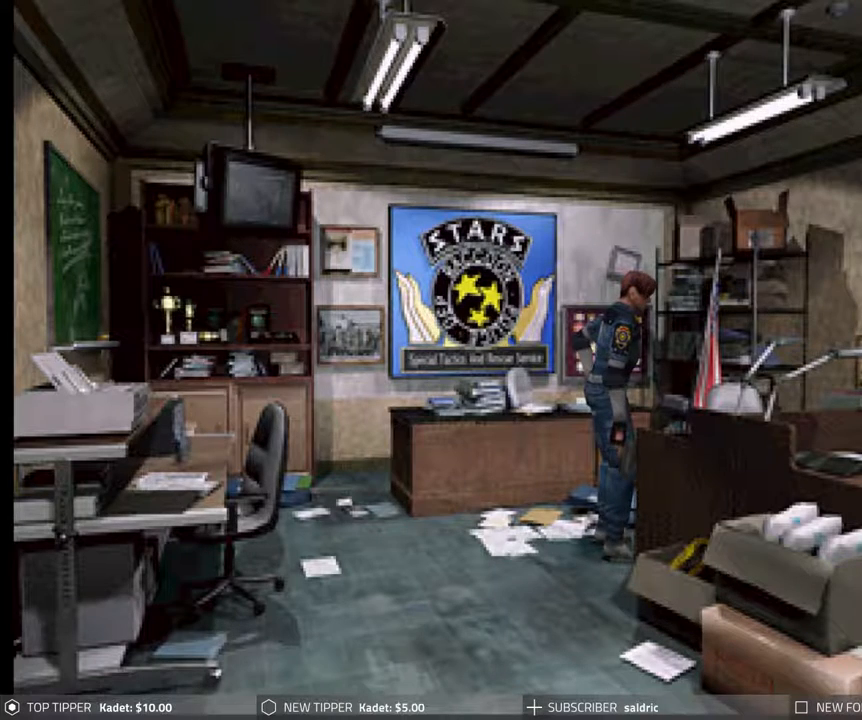
{"dt_ms": 500, "buttons": [], "events": []}
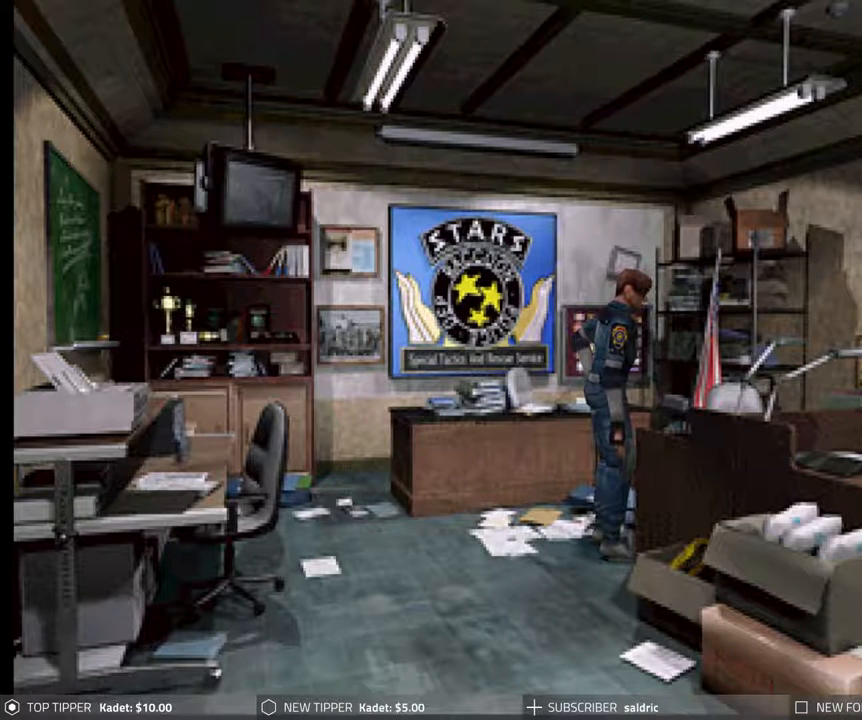
{"dt_ms": 500, "buttons": ["R1"], "events": [[217, "R1", "down"]]}
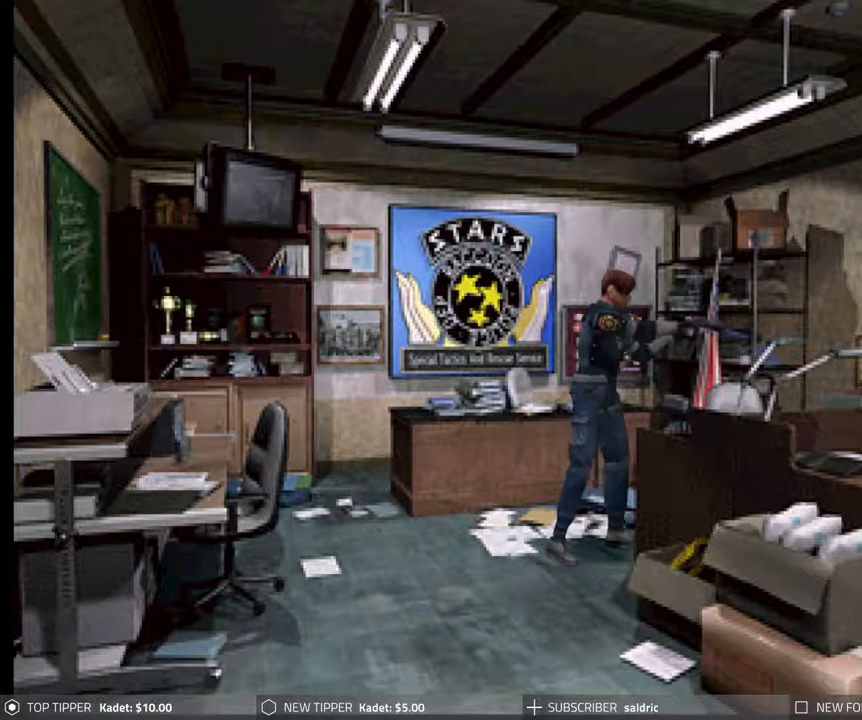
{"dt_ms": 500, "buttons": ["R1"], "events": [[17, "CROSS", "down"], [133, "CROSS", "up"], [183, "CROSS", "down"], [300, "CROSS", "up"], [350, "CROSS", "down"], [467, "CROSS", "up"]]}
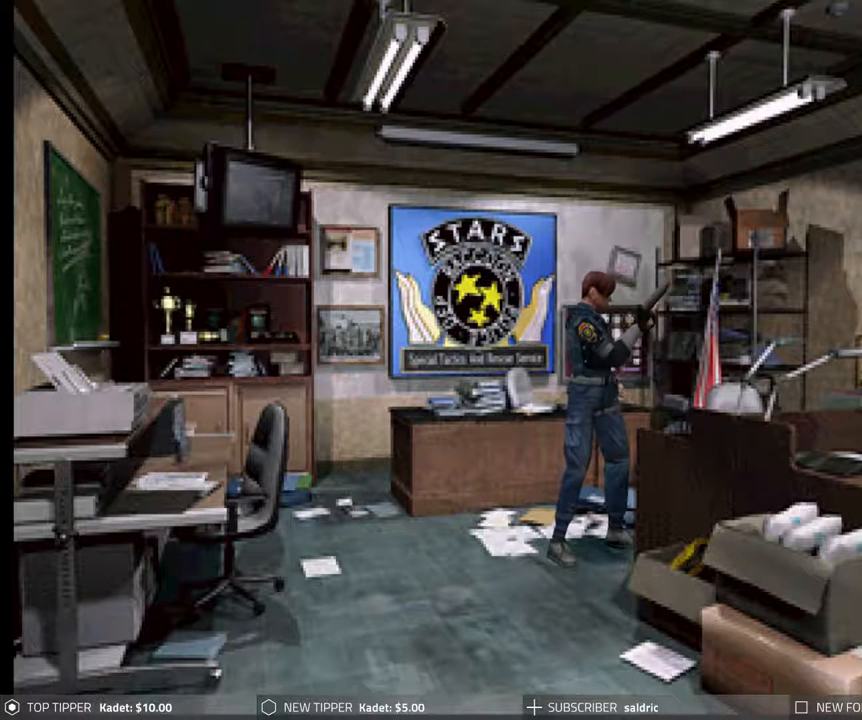
{"dt_ms": 500, "buttons": ["R1"], "events": [[17, "CROSS", "down"], [117, "CROSS", "up"], [200, "CROSS", "down"], [283, "CROSS", "up"]]}
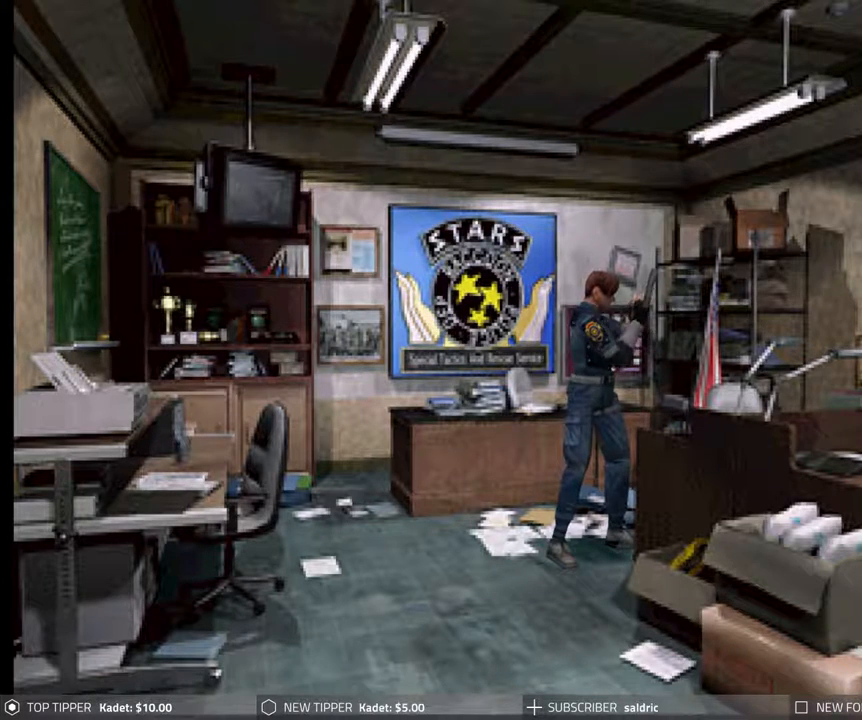
{"dt_ms": 500, "buttons": ["R1"], "events": []}
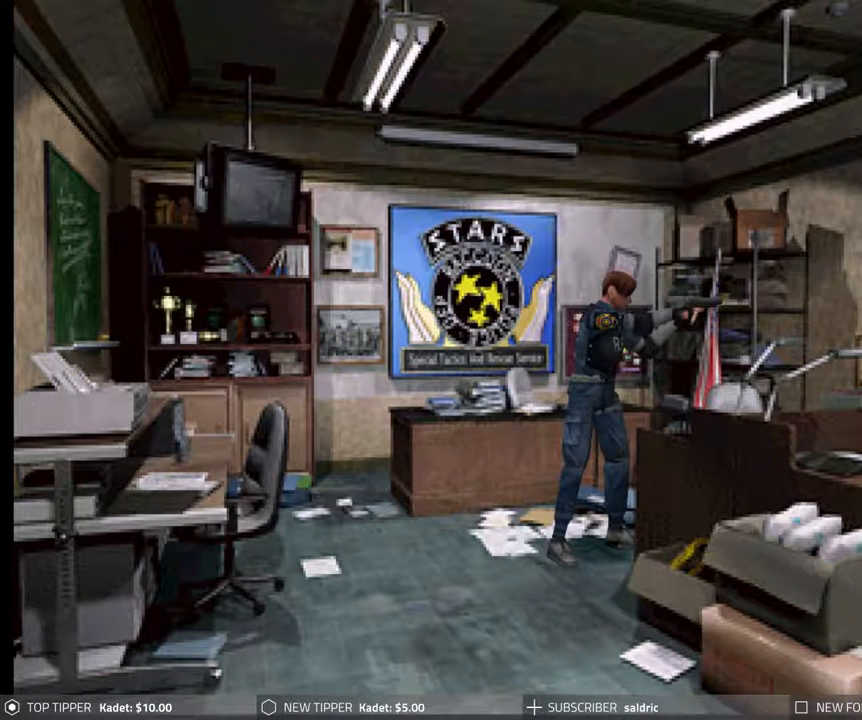
{"dt_ms": 500, "buttons": [], "events": [[117, "R1", "up"]]}
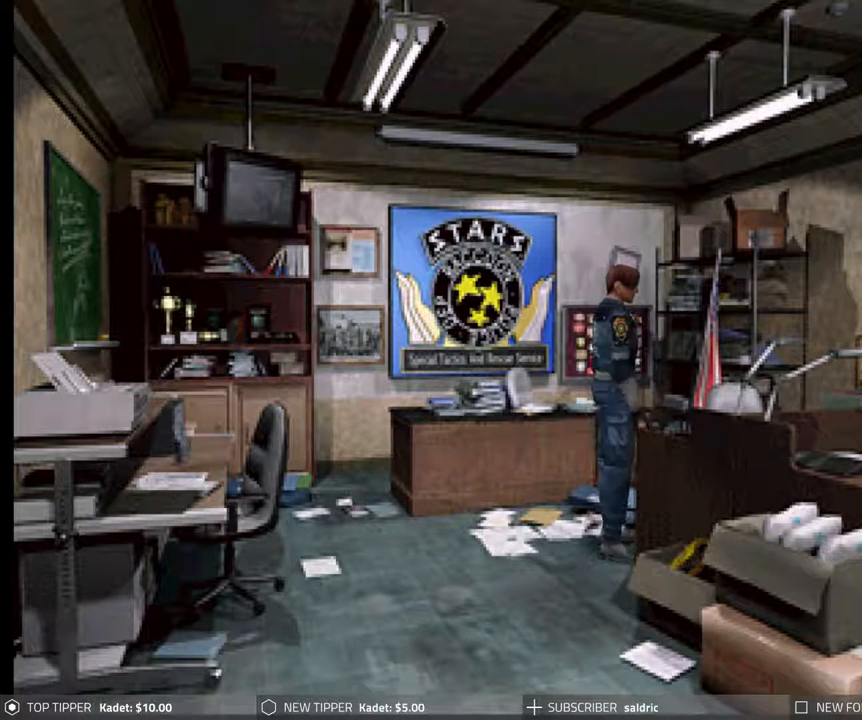
{"dt_ms": 500, "buttons": [], "events": []}
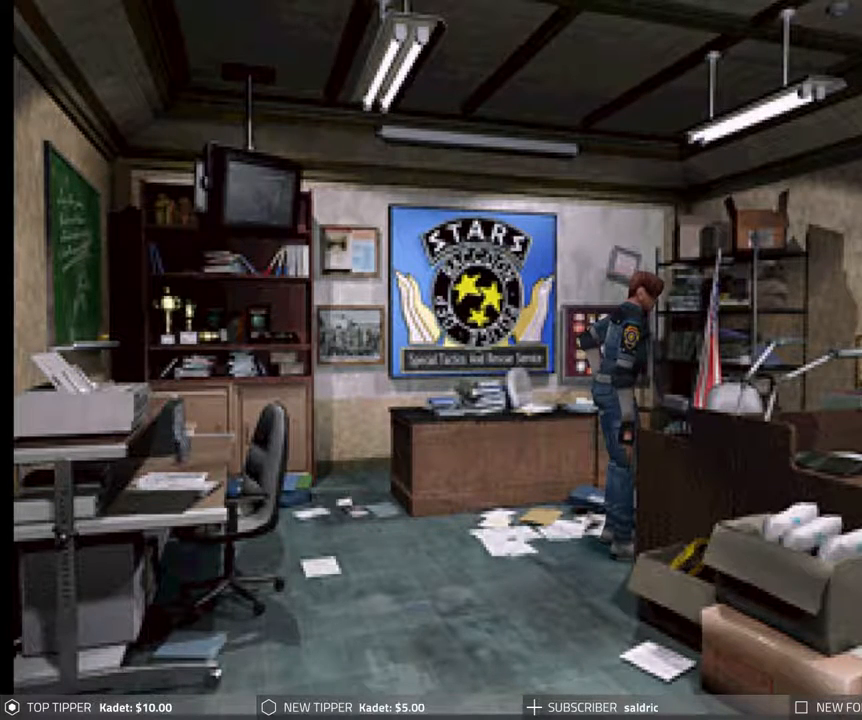
{"dt_ms": 500, "buttons": [], "events": []}
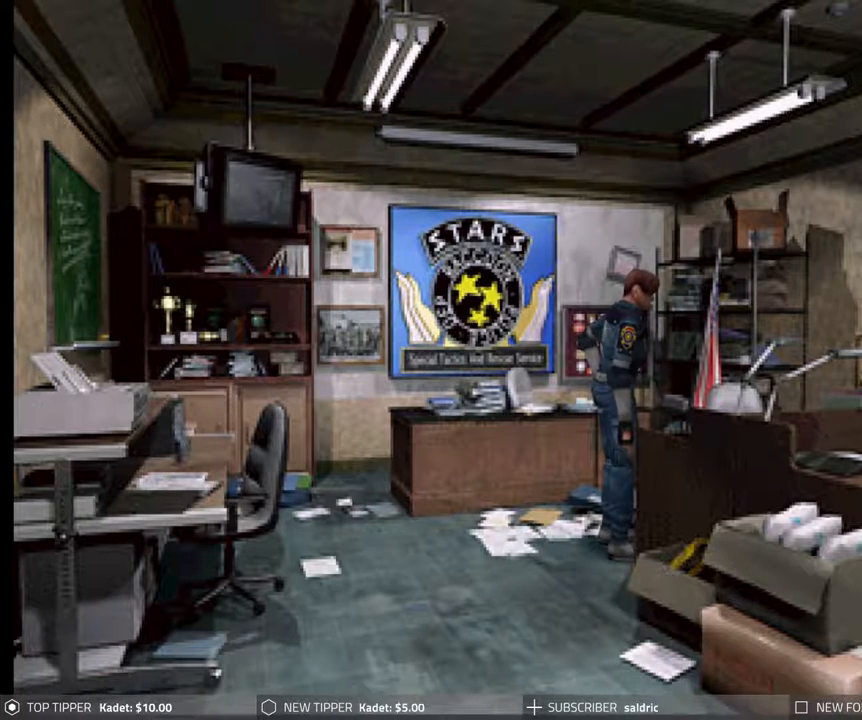
{"dt_ms": 500, "buttons": [], "events": []}
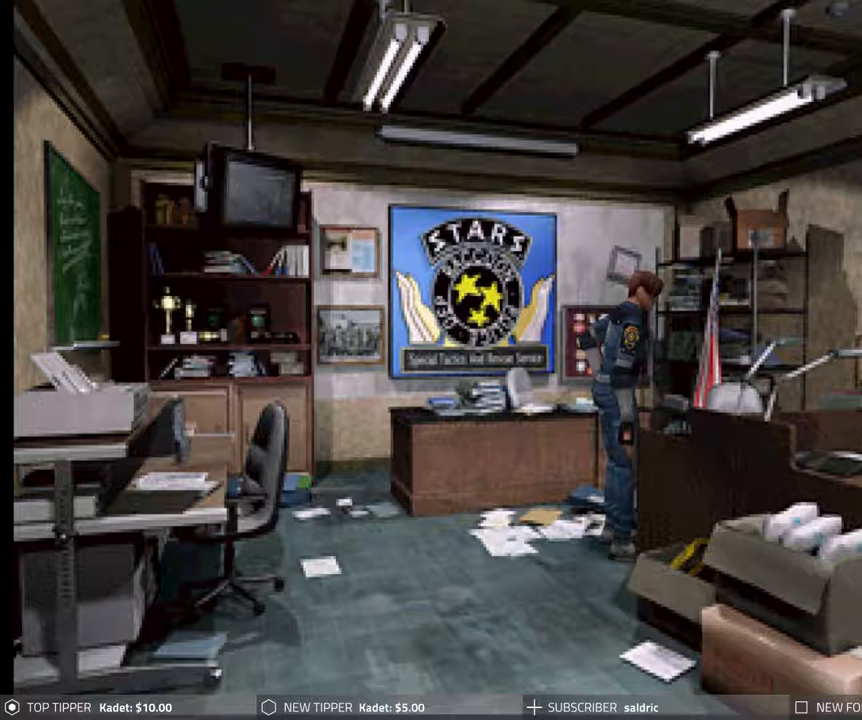
{"dt_ms": 500, "buttons": [], "events": []}
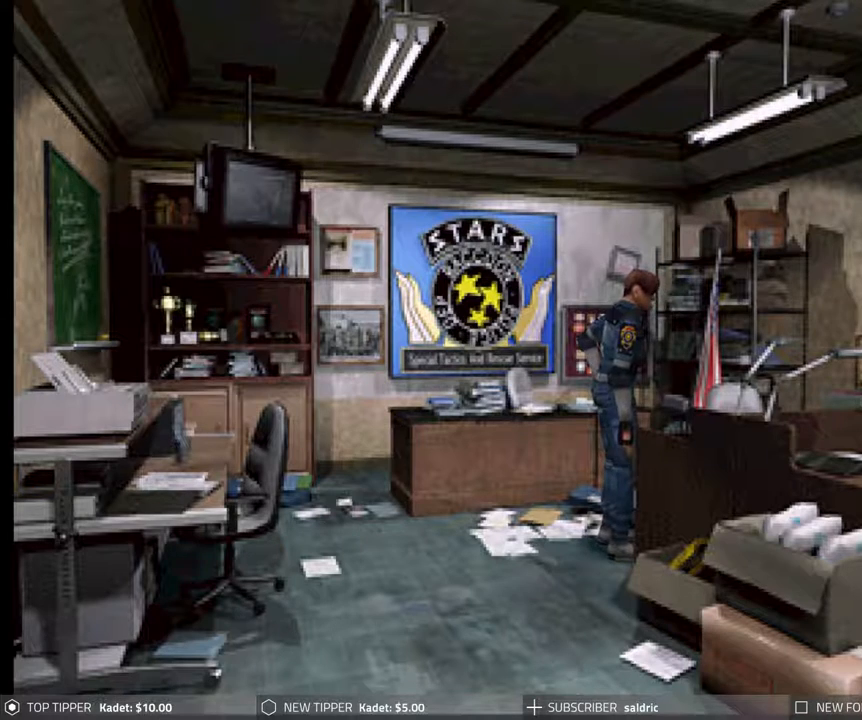
{"dt_ms": 500, "buttons": ["DPAD_LEFT"], "events": [[33, "DPAD_LEFT", "down"]]}
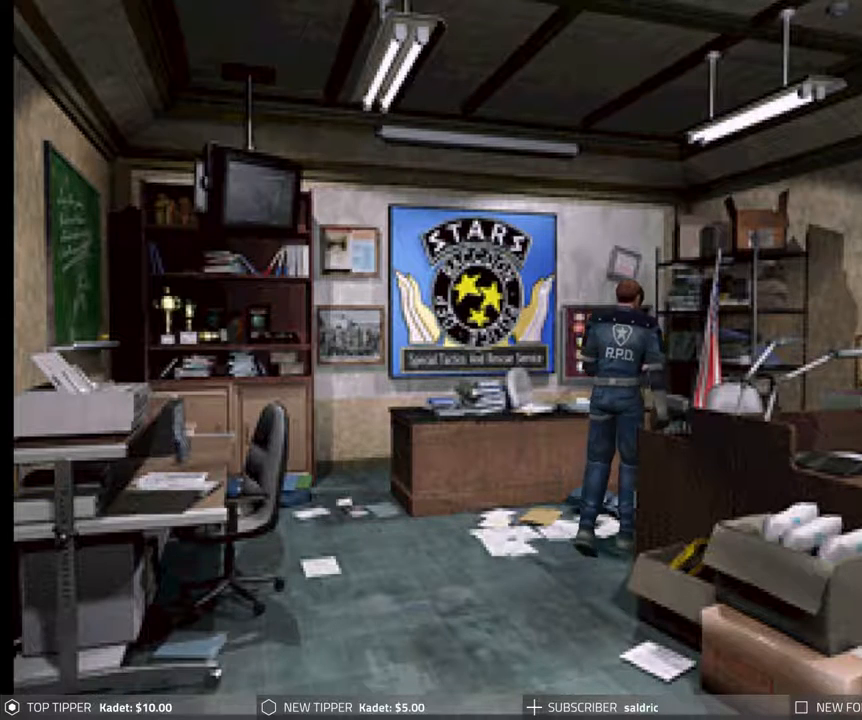
{"dt_ms": 500, "buttons": ["DPAD_LEFT"], "events": []}
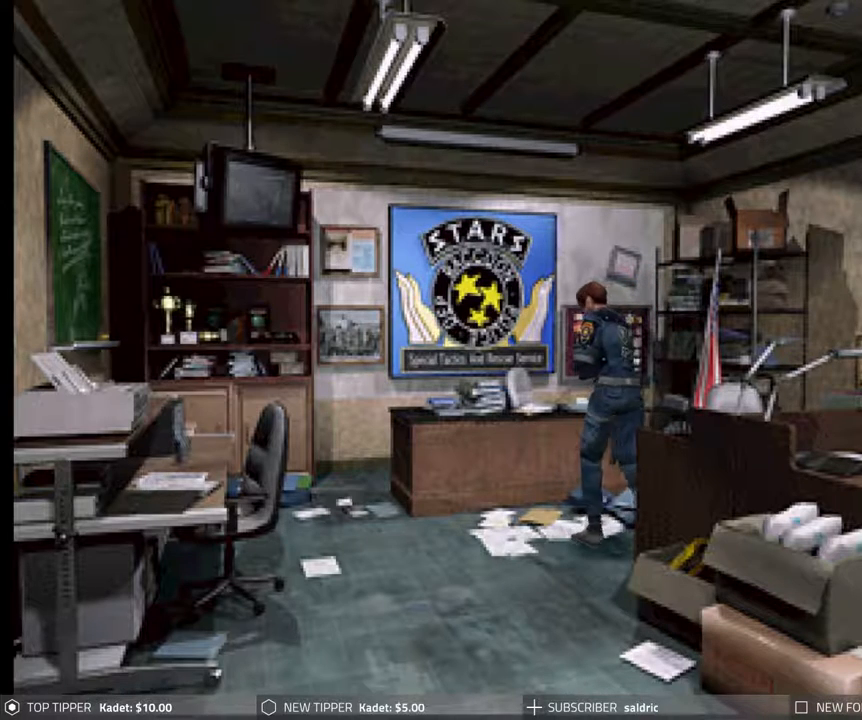
{"dt_ms": 500, "buttons": [], "events": [[233, "DPAD_LEFT", "up"]]}
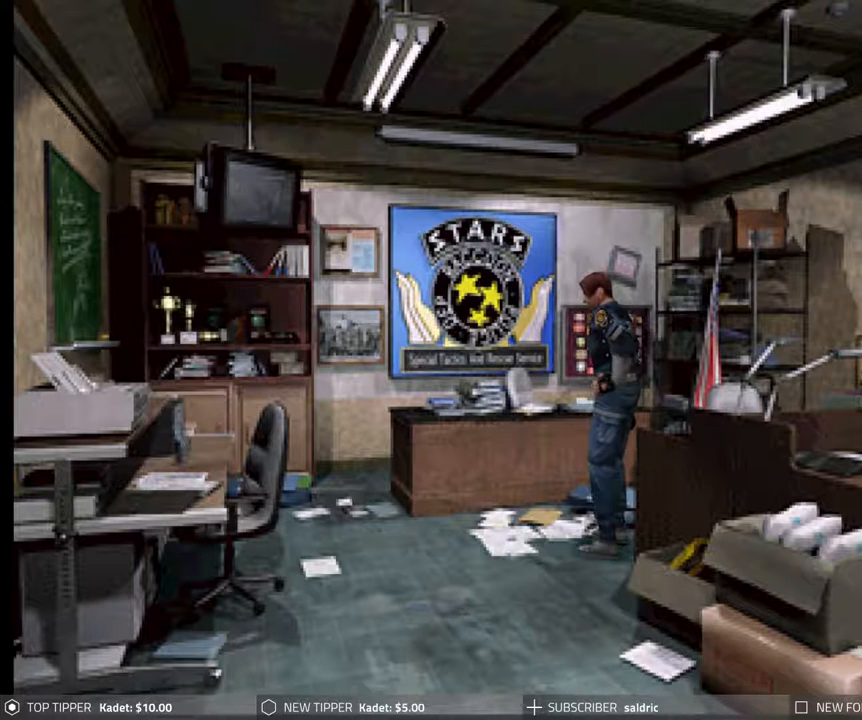
{"dt_ms": 500, "buttons": ["CIRCLE", "DPAD_UP", "DPAD_LEFT"], "events": [[183, "DPAD_UP", "down"], [200, "CIRCLE", "down"], [217, "DPAD_LEFT", "down"]]}
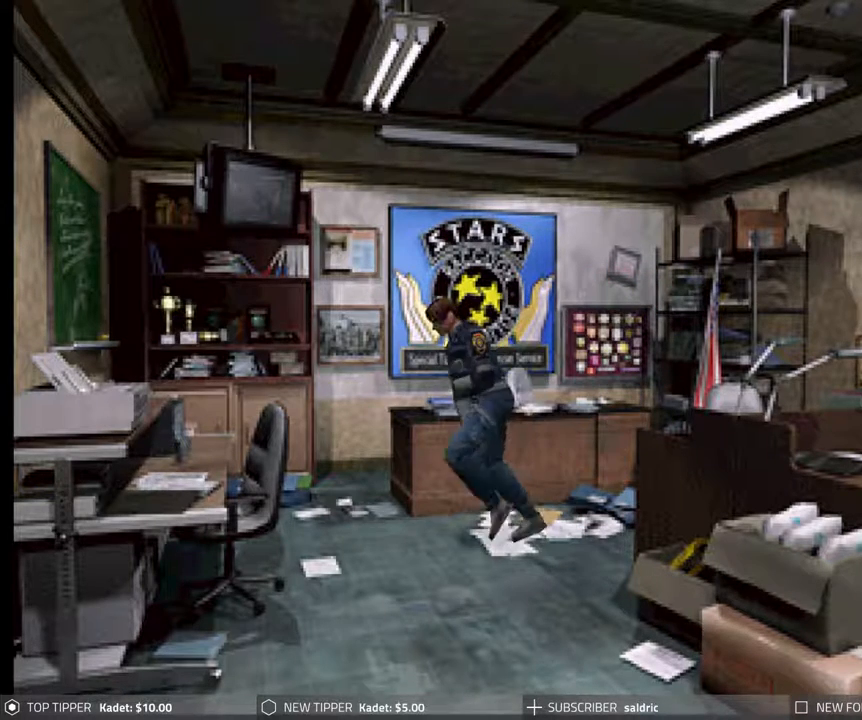
{"dt_ms": 500, "buttons": ["CIRCLE", "DPAD_UP", "DPAD_LEFT"], "events": []}